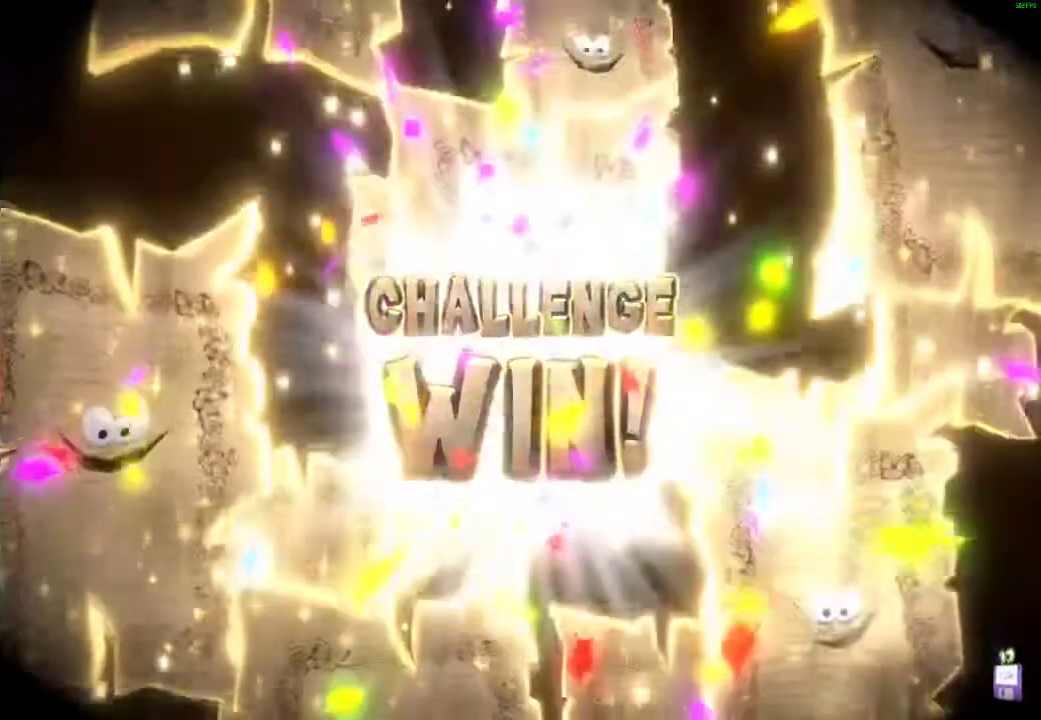
Gameplay with a controller (Xbox layout); each line is a JSON object with the inputs held at the frame after it. "events" lists button and stick changes between this image and that frame as [ms after this image, input, new state], when the widget could be followed in between.
{"buttons": ["A", "L1"], "left_stick": "center", "right_stick": "center", "events": [[33, "A", "down"], [500, "L1", "down"]]}
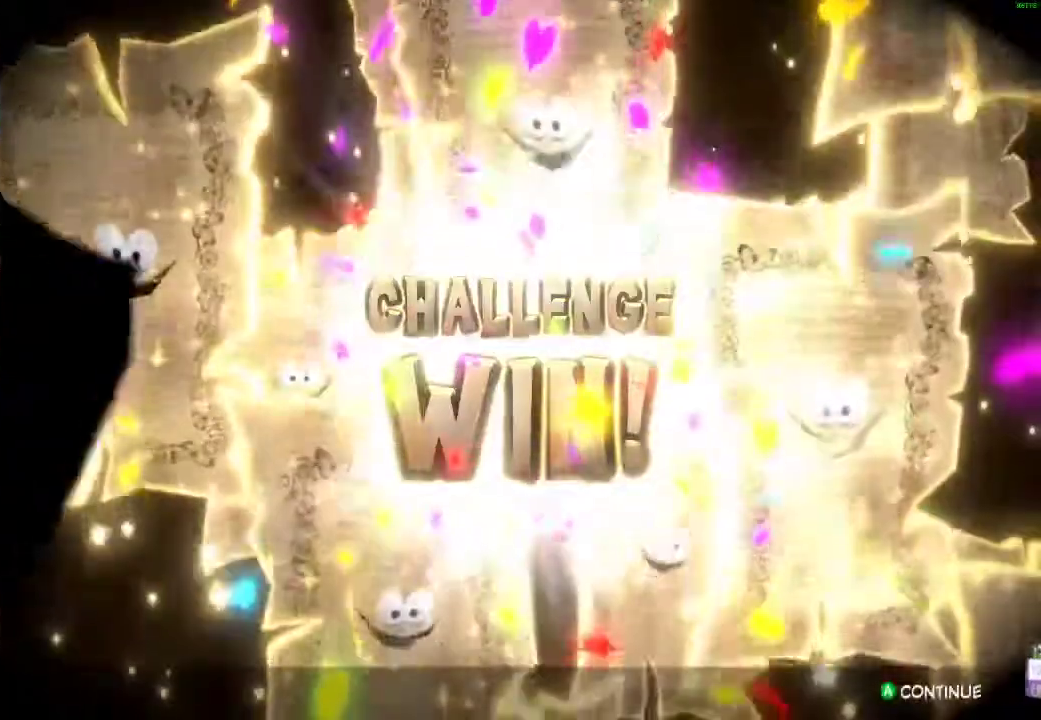
{"buttons": ["L1"], "left_stick": "center", "right_stick": "center", "events": [[17, "A", "up"]]}
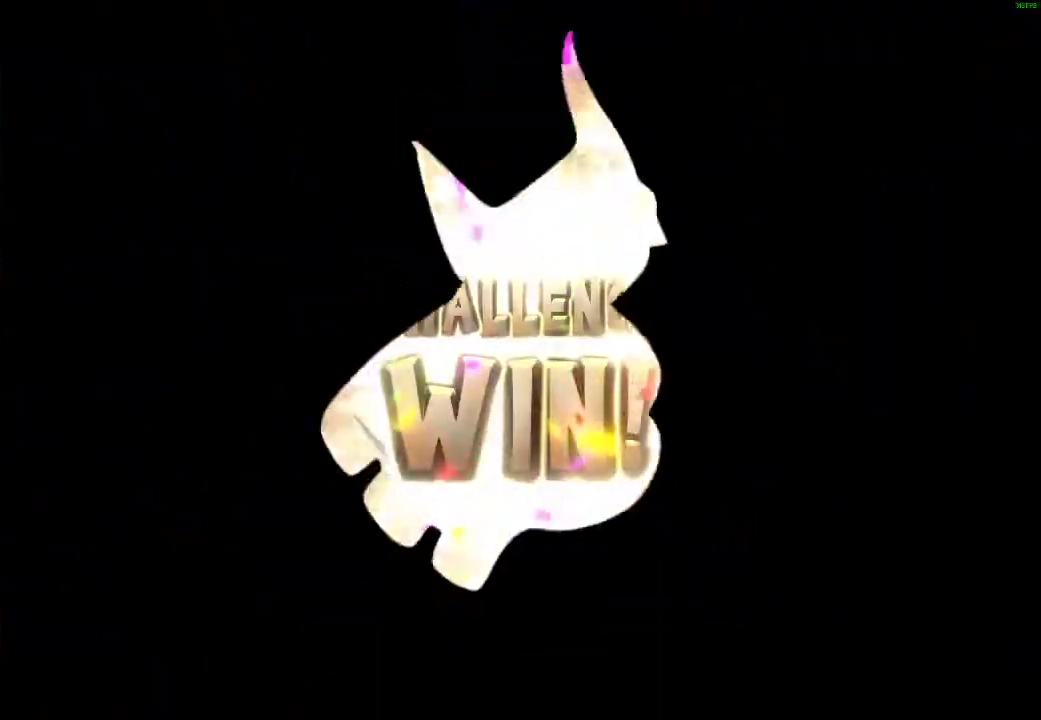
{"buttons": ["L1"], "left_stick": "center", "right_stick": "center", "events": []}
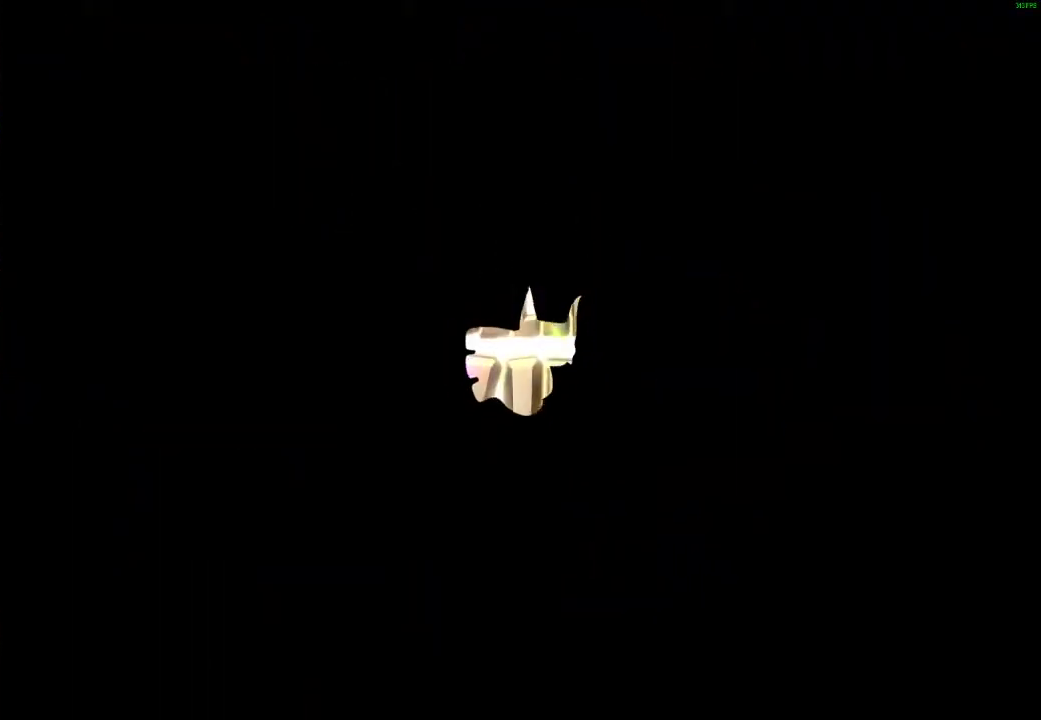
{"buttons": ["L1"], "left_stick": "center", "right_stick": "center", "events": []}
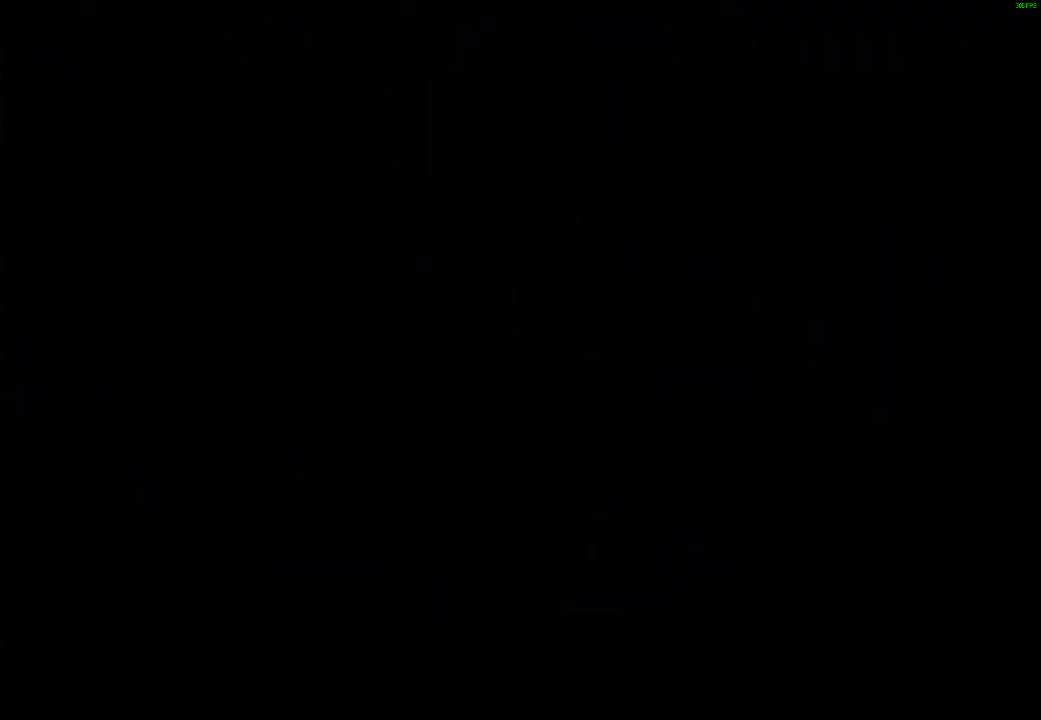
{"buttons": ["L1"], "left_stick": "center", "right_stick": "center", "events": []}
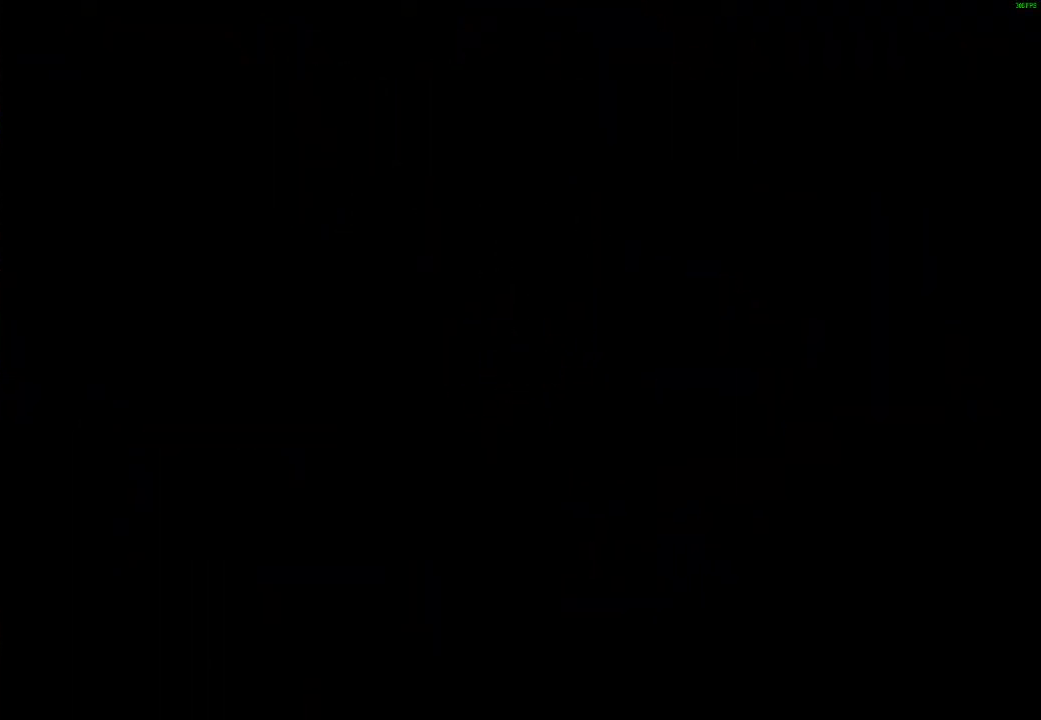
{"buttons": ["L1"], "left_stick": "center", "right_stick": "center", "events": []}
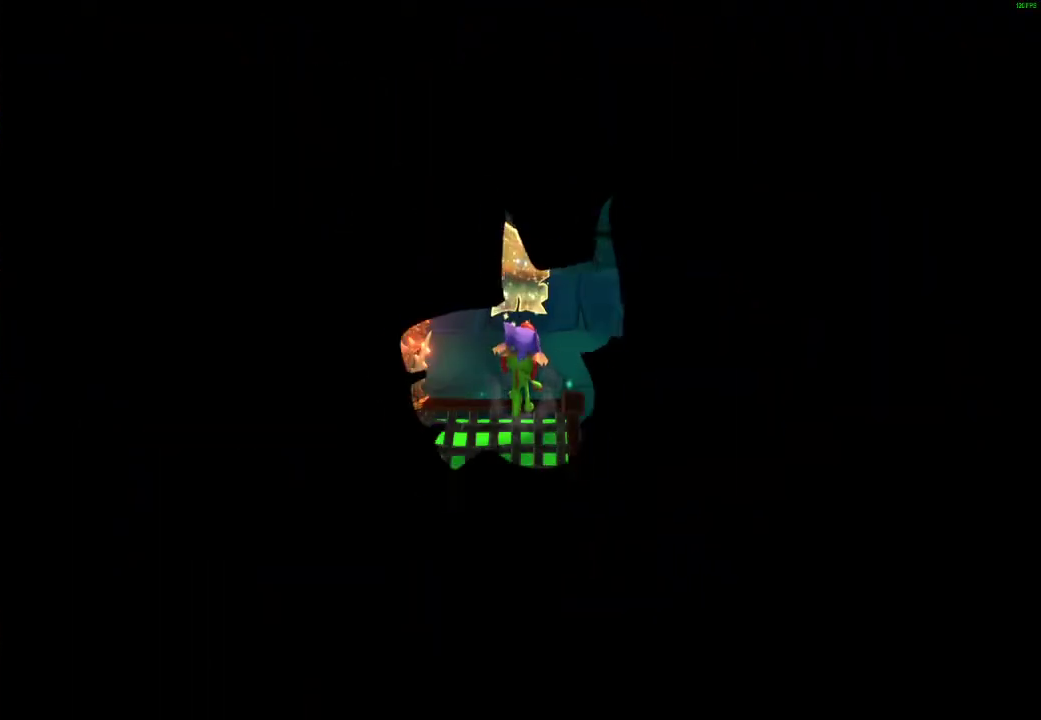
{"buttons": ["L1"], "left_stick": "center", "right_stick": "center", "events": []}
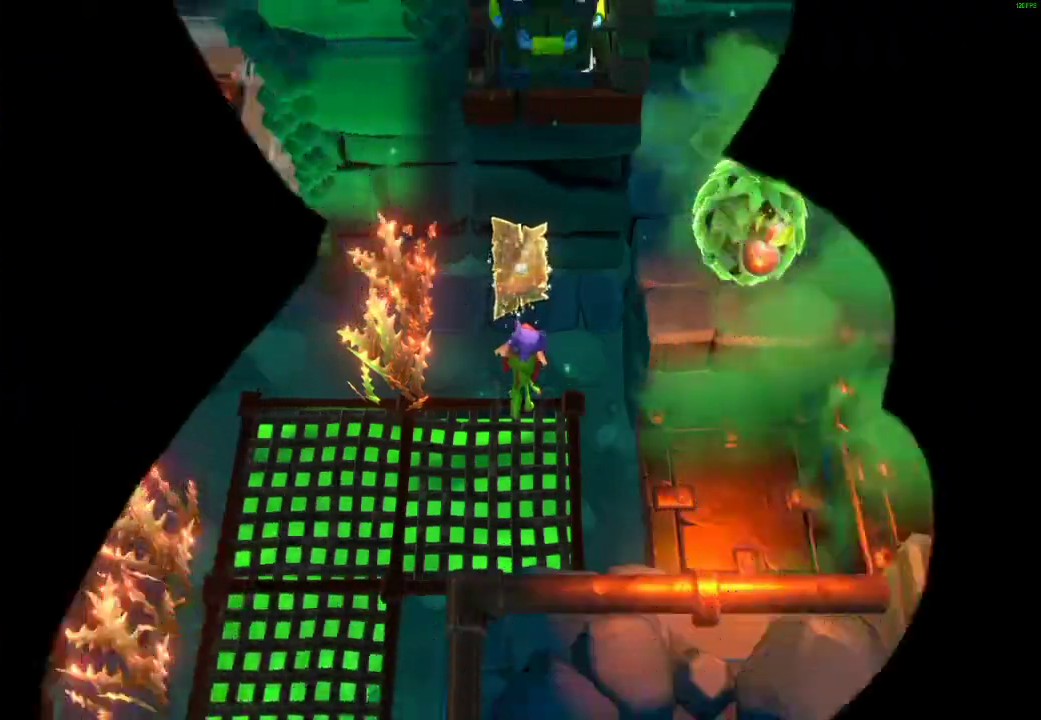
{"buttons": ["L1"], "left_stick": "center", "right_stick": "center", "events": []}
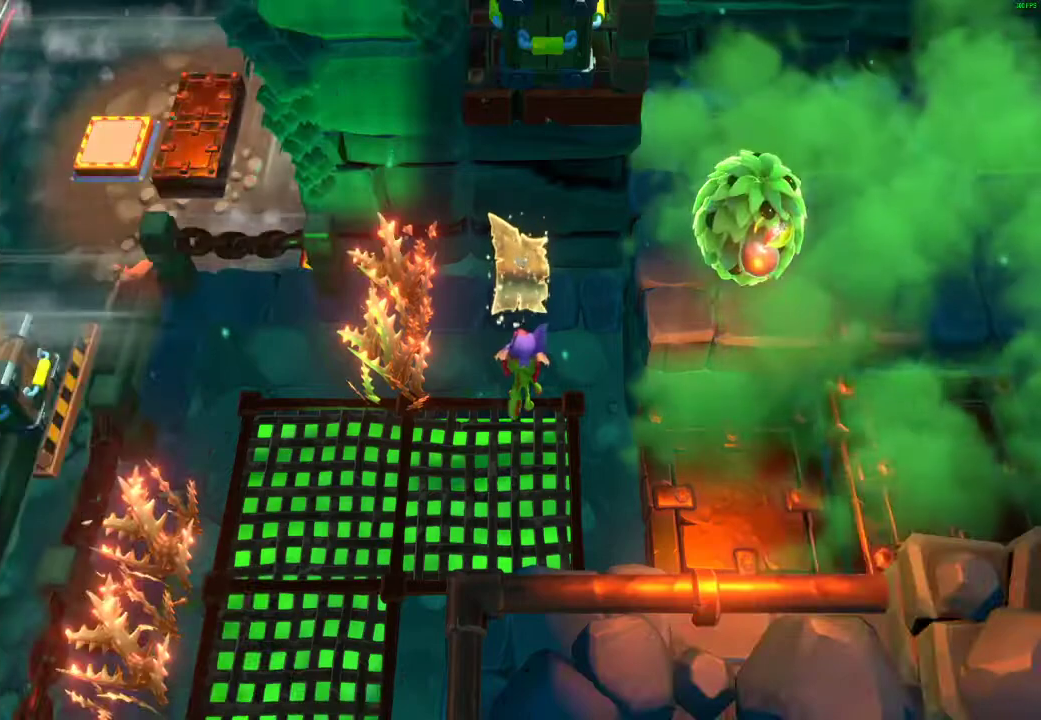
{"buttons": ["L1"], "left_stick": "center", "right_stick": "center", "events": []}
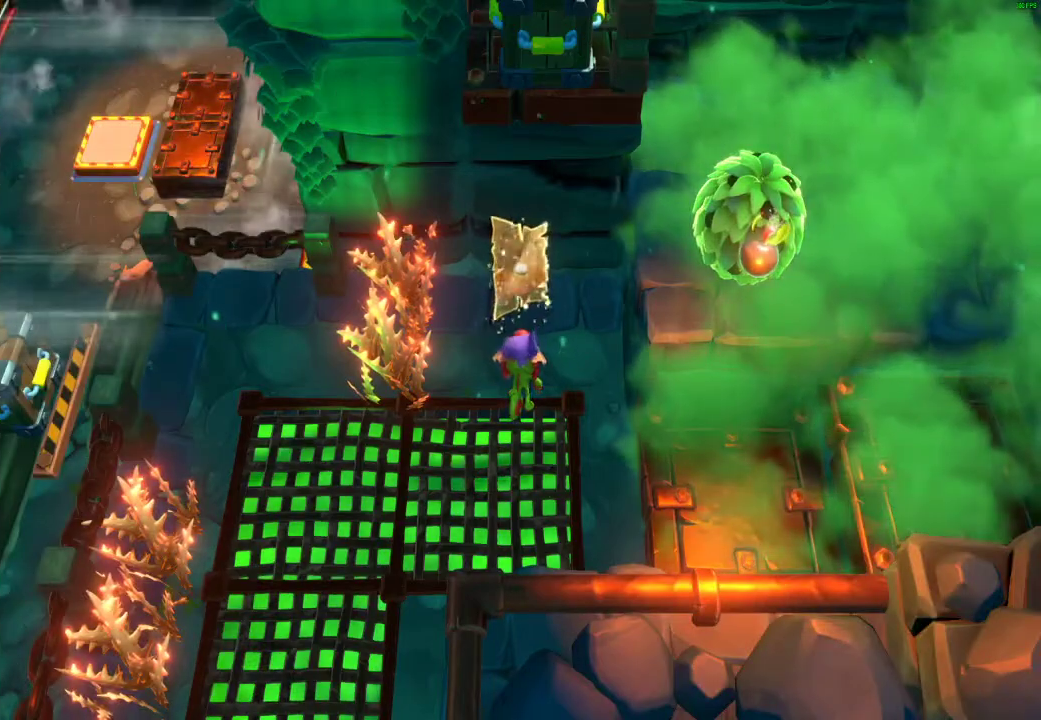
{"buttons": ["L1"], "left_stick": "center", "right_stick": "center", "events": []}
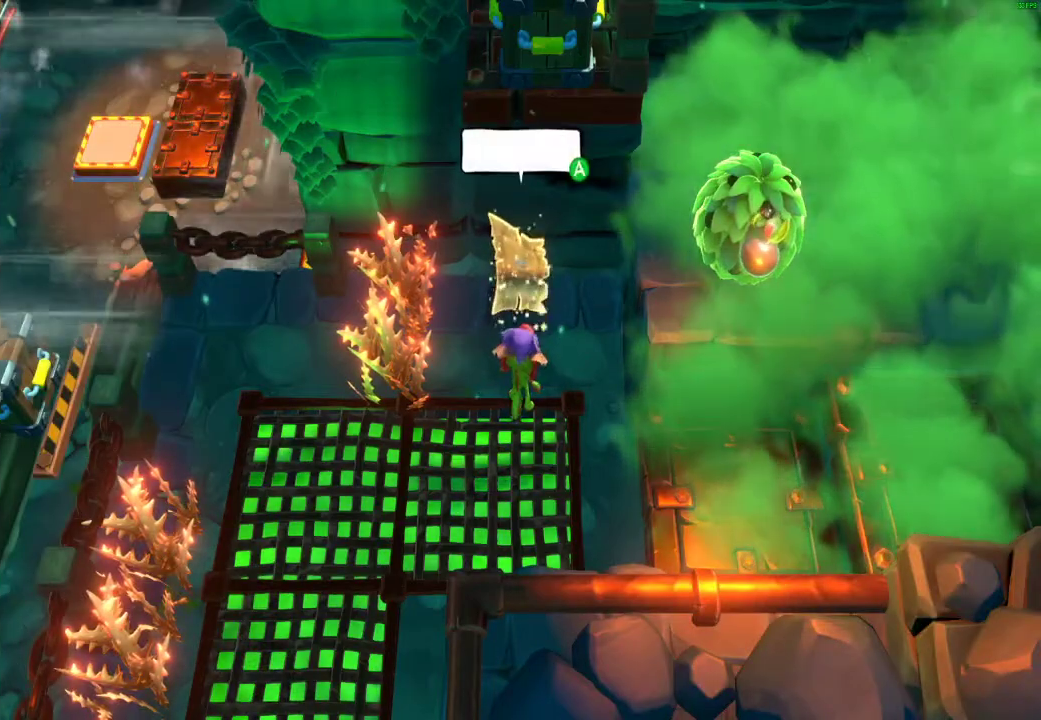
{"buttons": ["L1"], "left_stick": "center", "right_stick": "center", "events": []}
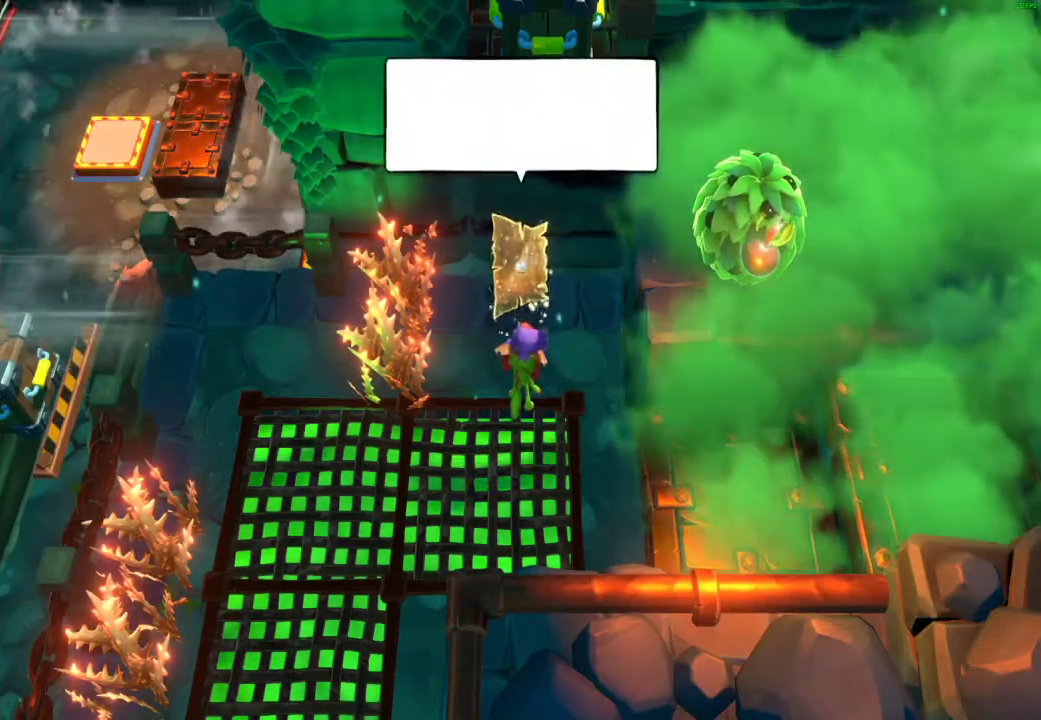
{"buttons": ["L1"], "left_stick": "center", "right_stick": "center", "events": []}
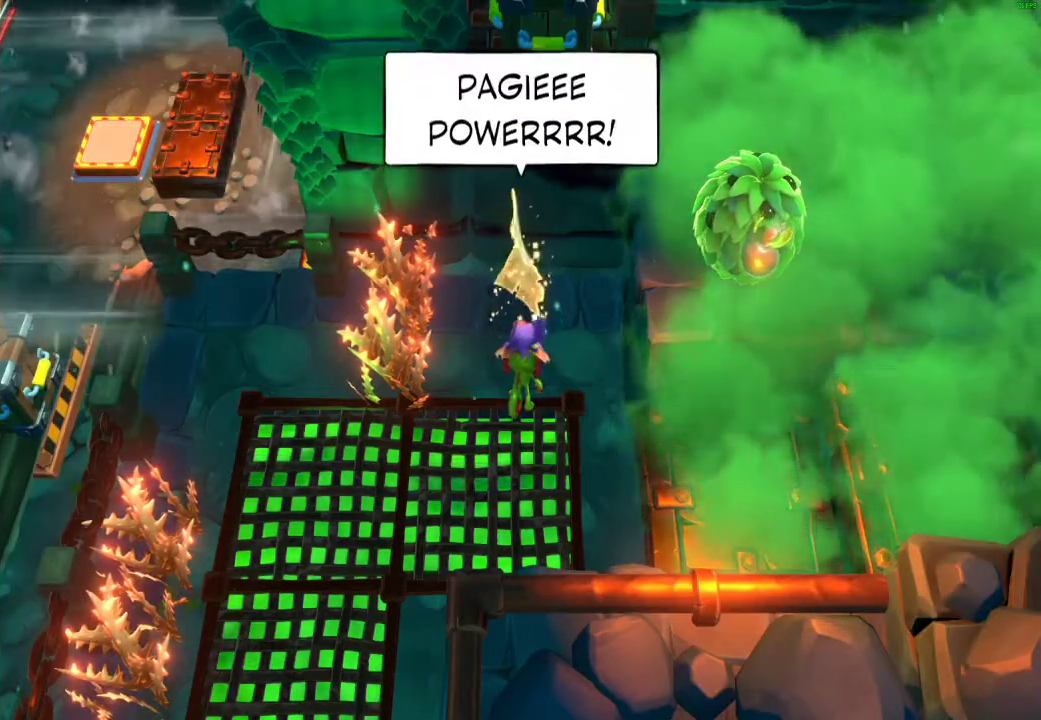
{"buttons": ["L1"], "left_stick": "center", "right_stick": "center", "events": []}
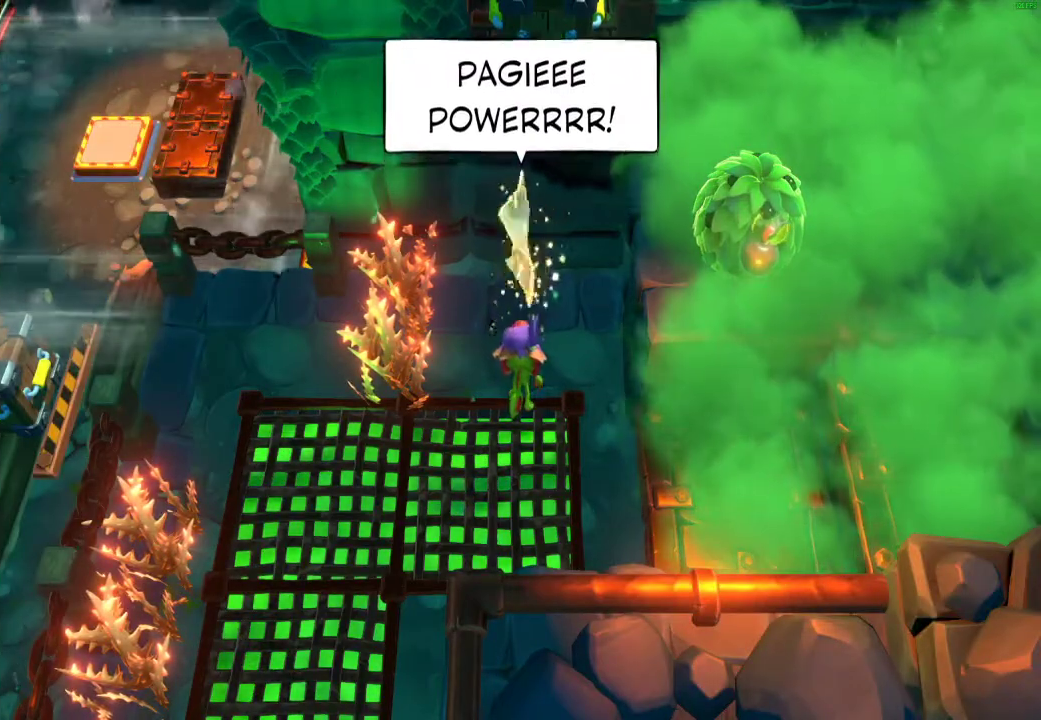
{"buttons": ["L1"], "left_stick": "center", "right_stick": "center", "events": []}
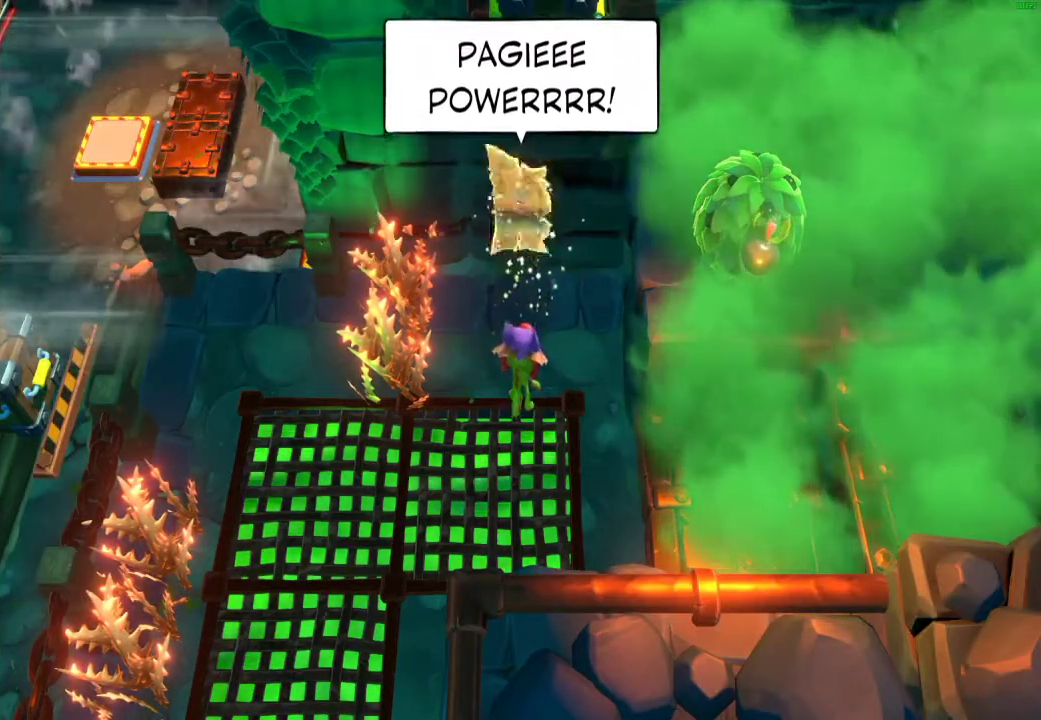
{"buttons": ["L1"], "left_stick": "center", "right_stick": "center", "events": []}
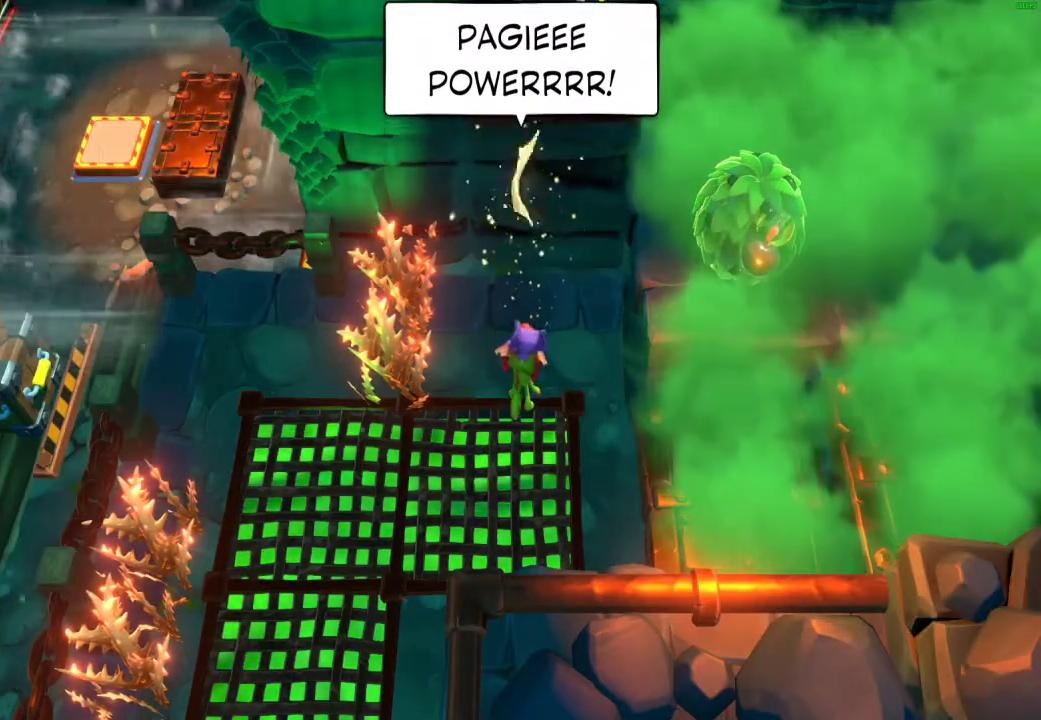
{"buttons": ["L1"], "left_stick": "center", "right_stick": "center", "events": []}
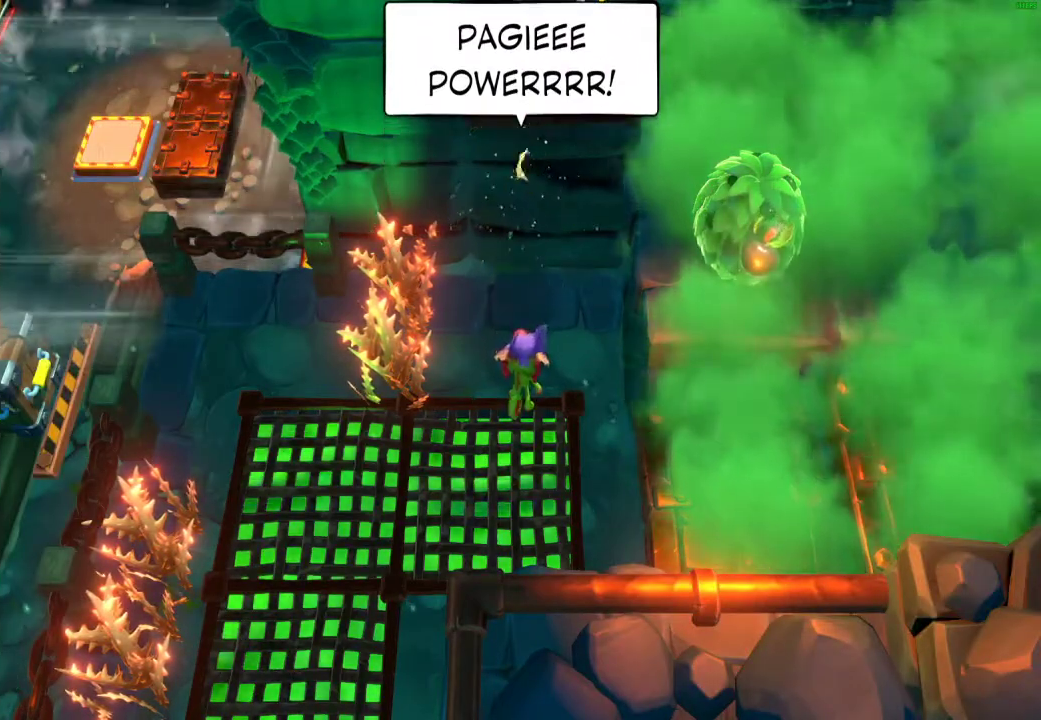
{"buttons": ["L1"], "left_stick": "center", "right_stick": "center", "events": []}
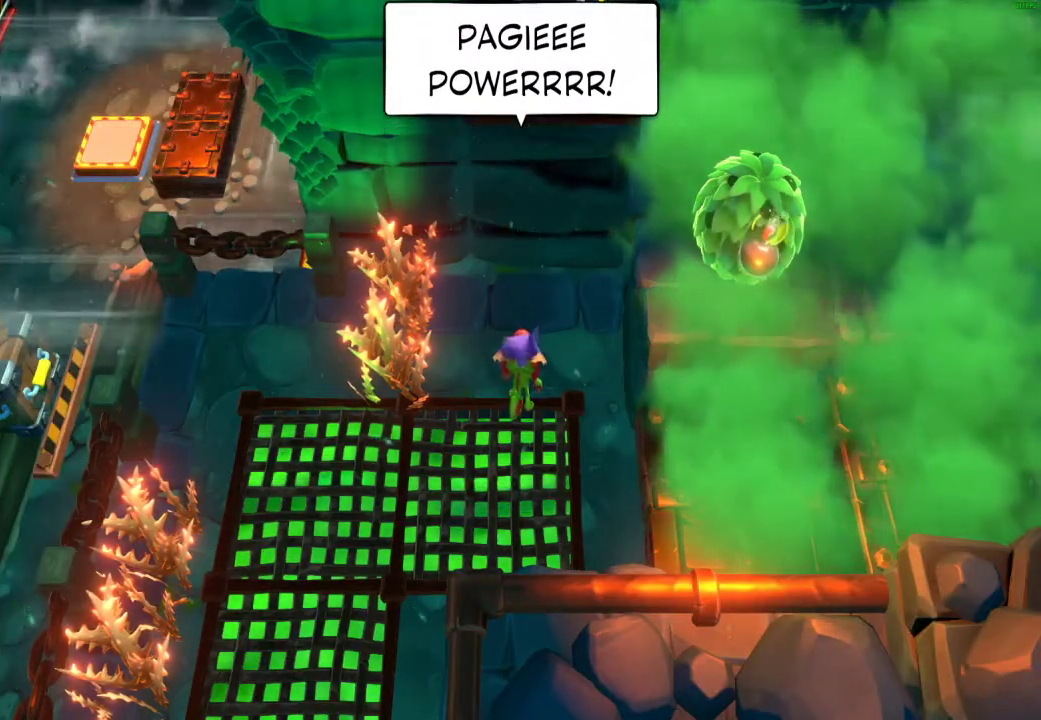
{"buttons": ["L1"], "left_stick": "center", "right_stick": "center", "events": []}
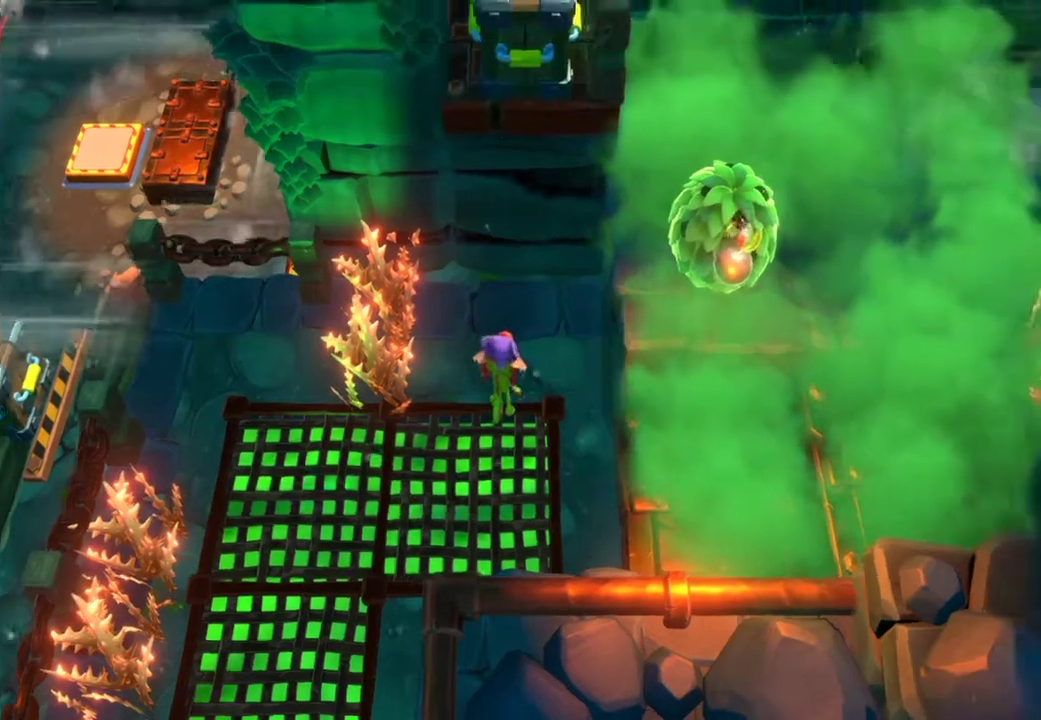
{"buttons": ["L1"], "left_stick": "center", "right_stick": "center", "events": []}
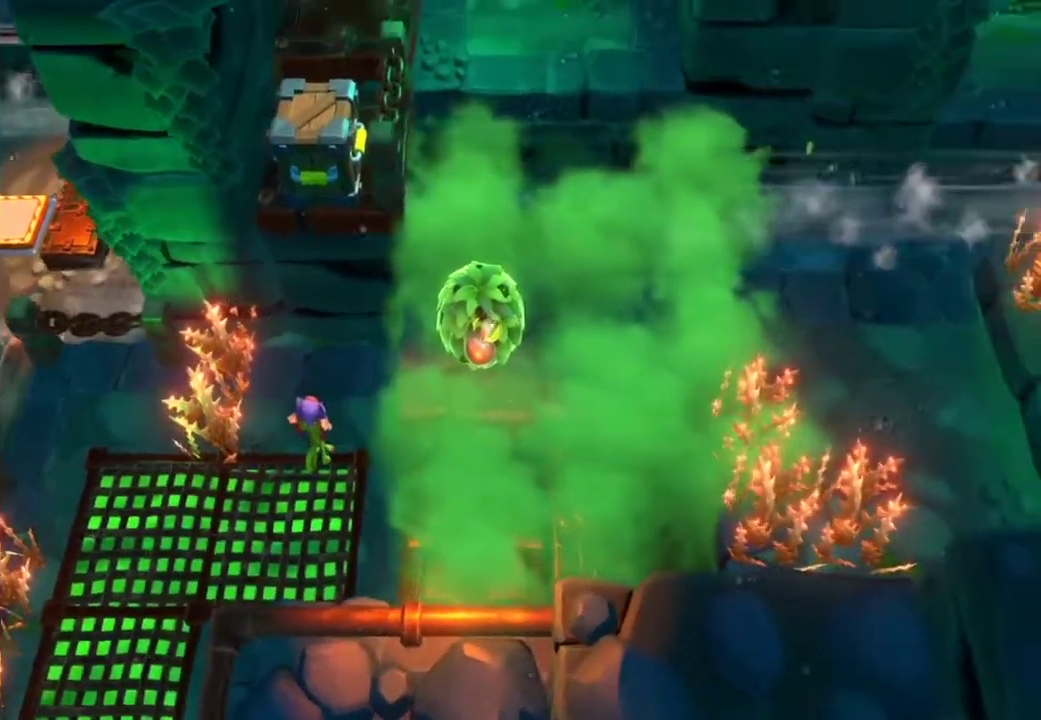
{"buttons": ["L1"], "left_stick": "center", "right_stick": "center", "events": []}
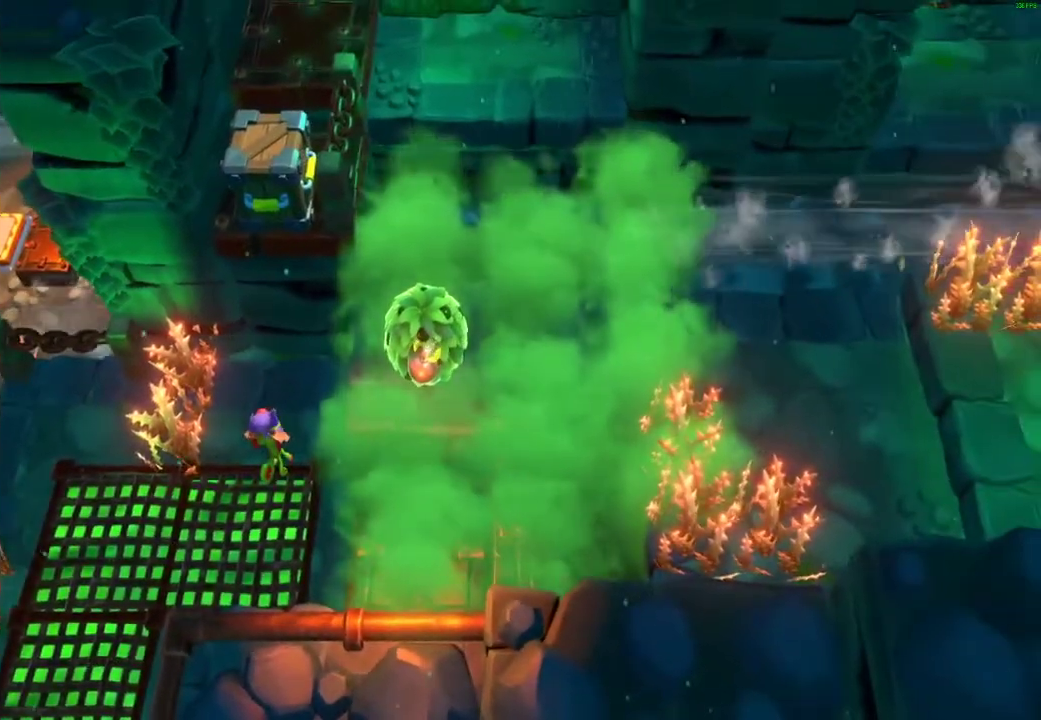
{"buttons": ["L1"], "left_stick": "center", "right_stick": "center", "events": []}
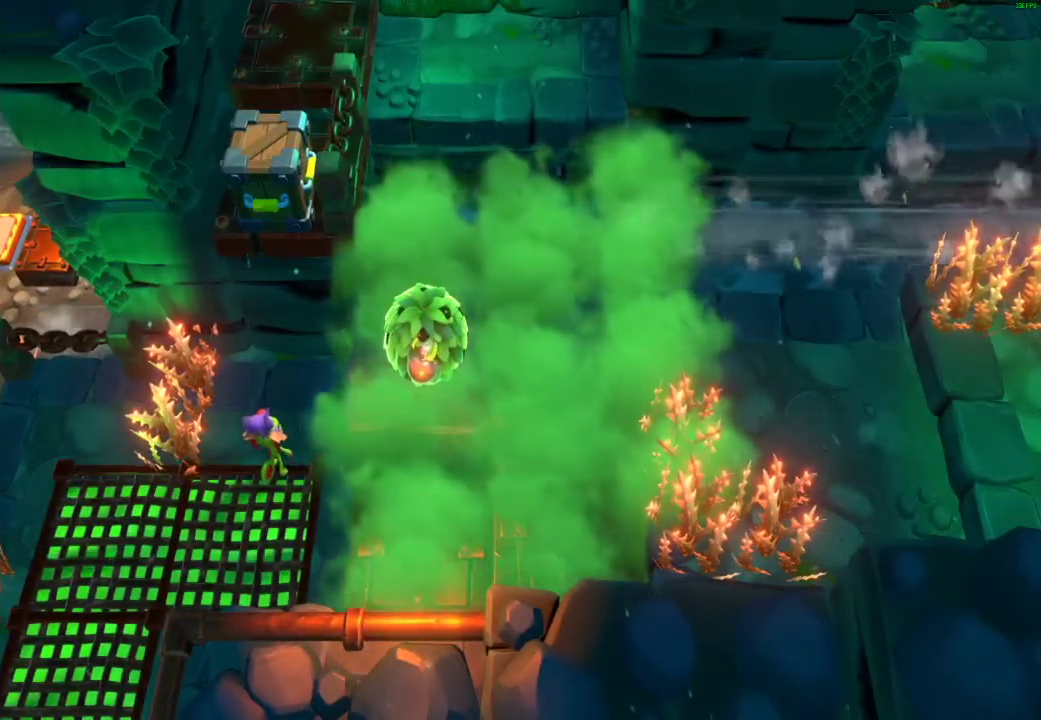
{"buttons": ["L1"], "left_stick": "center", "right_stick": "center", "events": []}
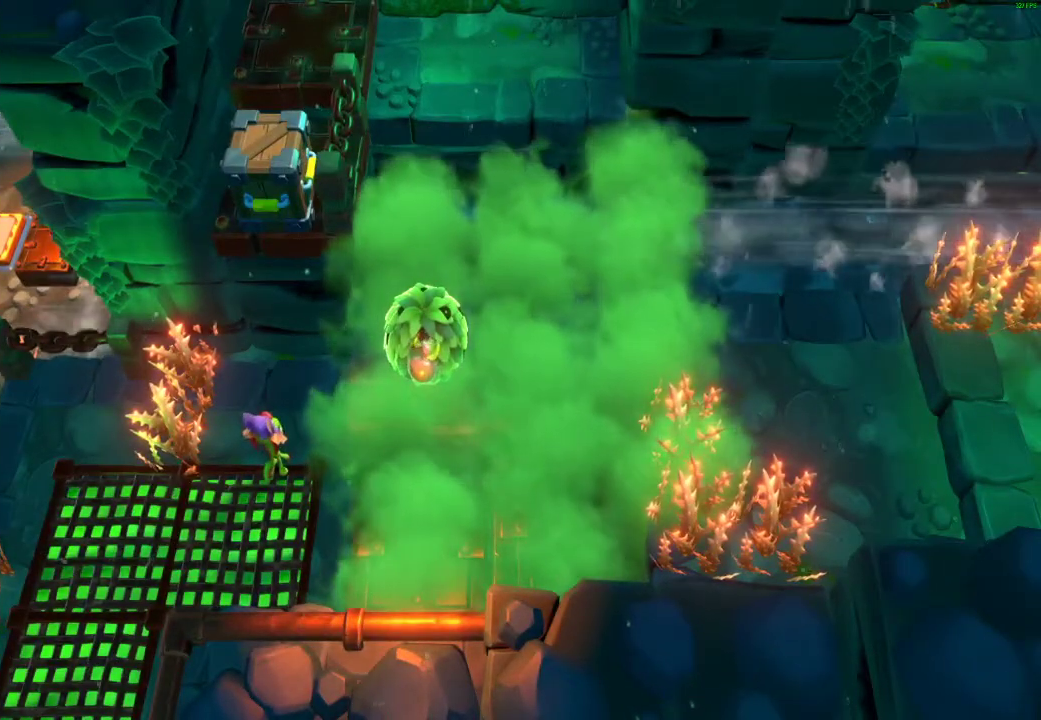
{"buttons": ["L1"], "left_stick": "center", "right_stick": "center", "events": []}
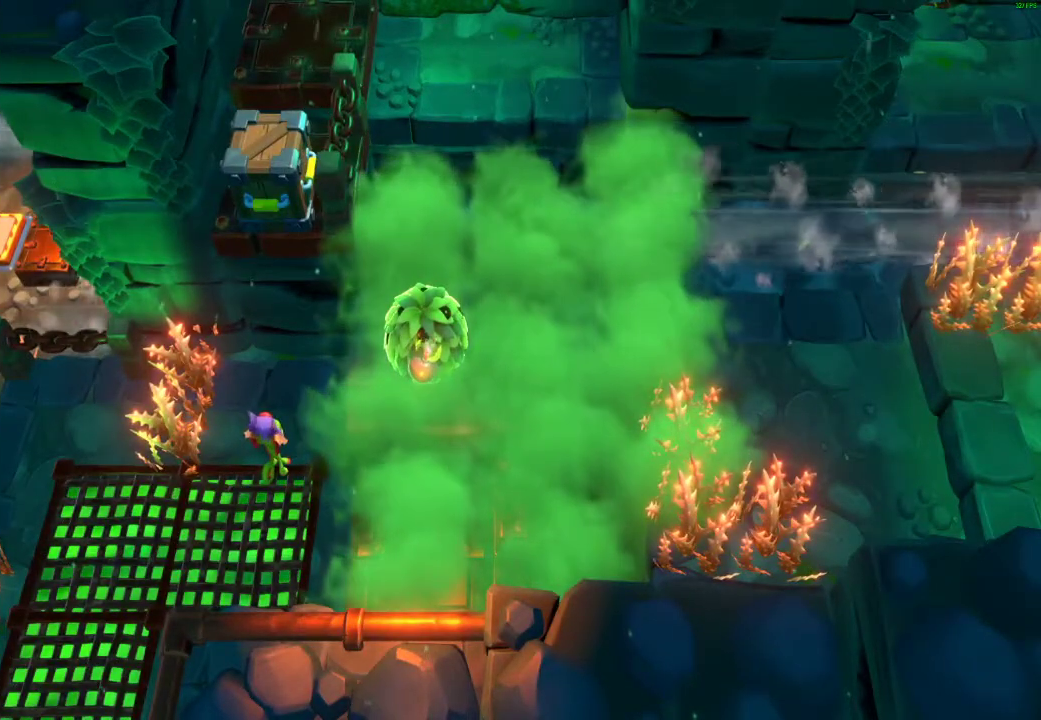
{"buttons": ["L1"], "left_stick": "center", "right_stick": "center", "events": []}
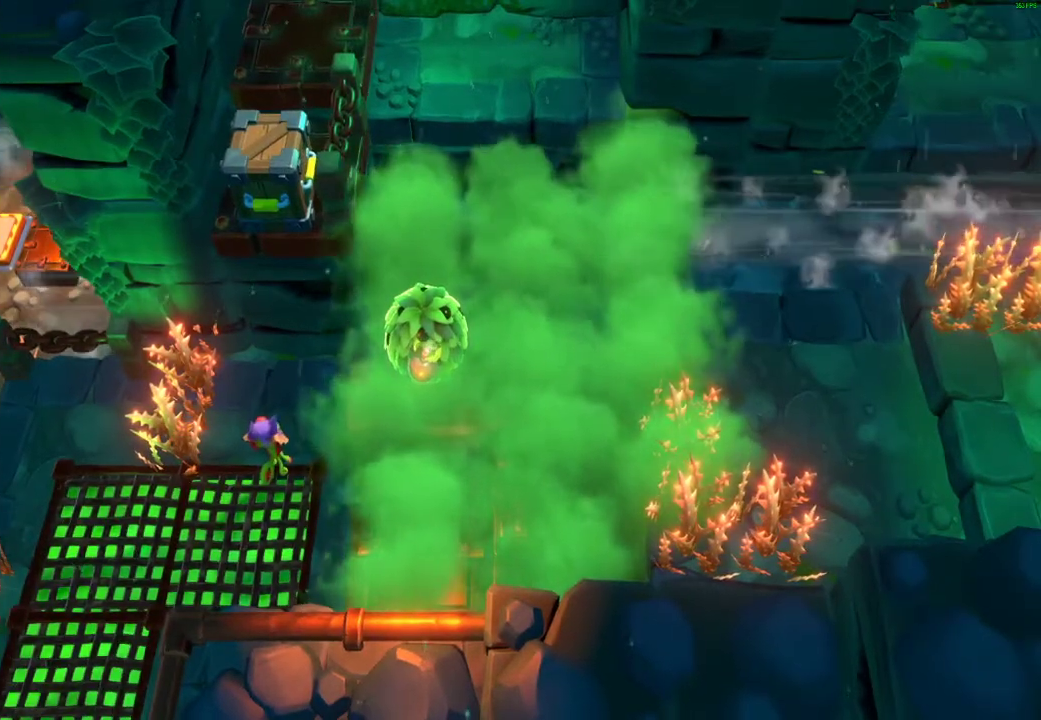
{"buttons": ["L1"], "left_stick": "center", "right_stick": "center", "events": []}
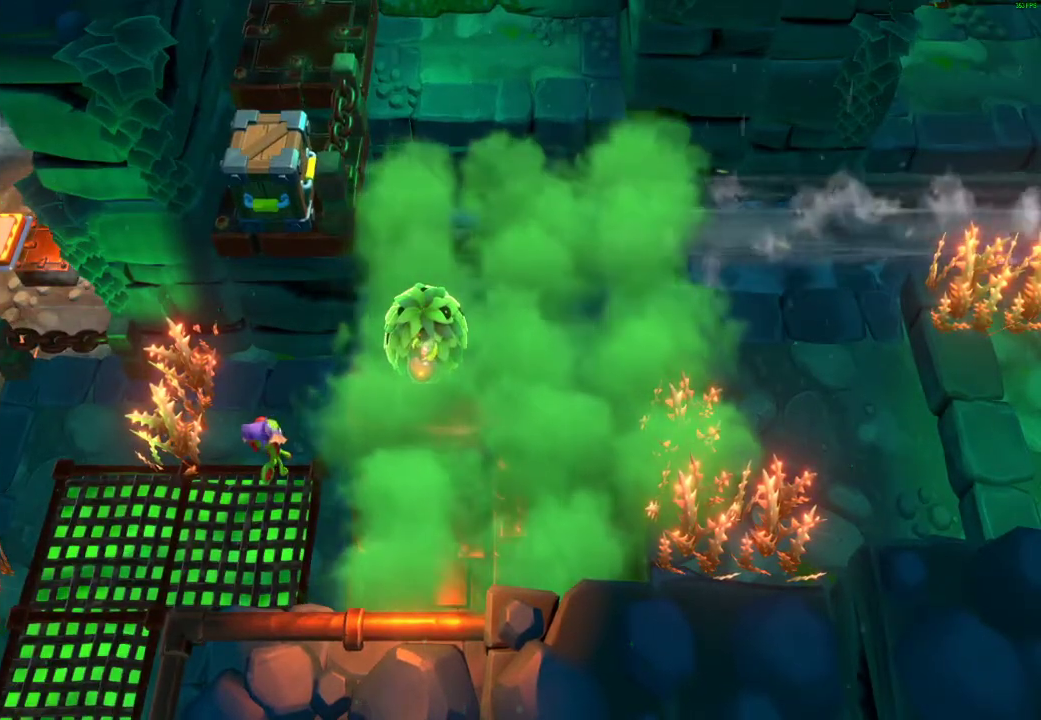
{"buttons": ["L1"], "left_stick": "center", "right_stick": "center", "events": []}
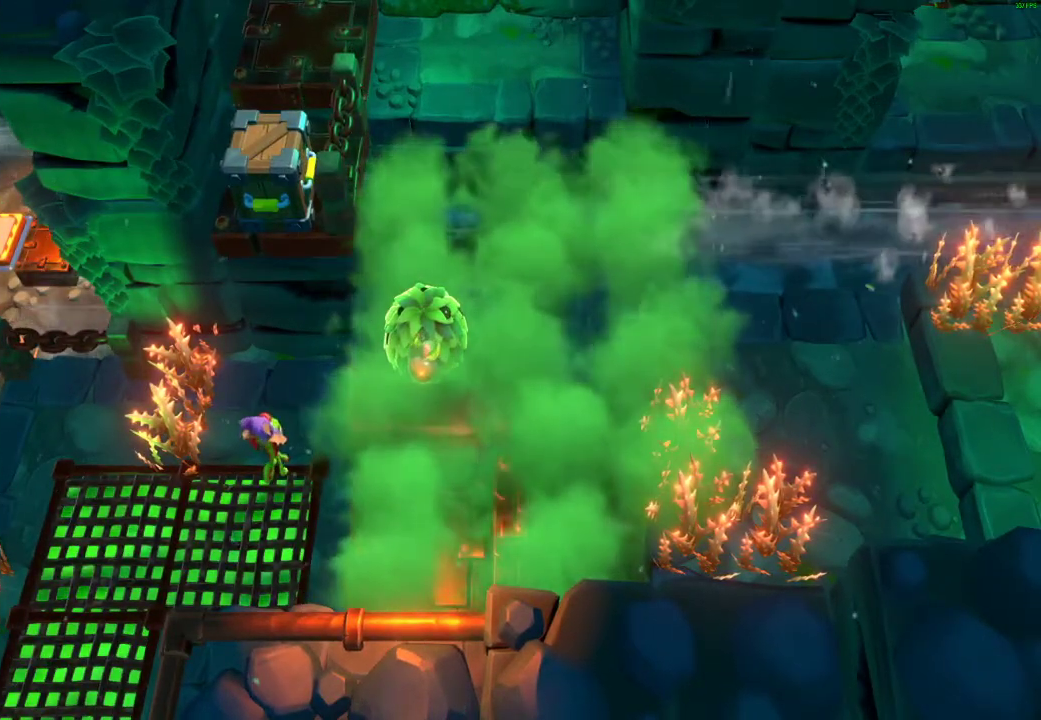
{"buttons": ["L1"], "left_stick": "center", "right_stick": "center", "events": []}
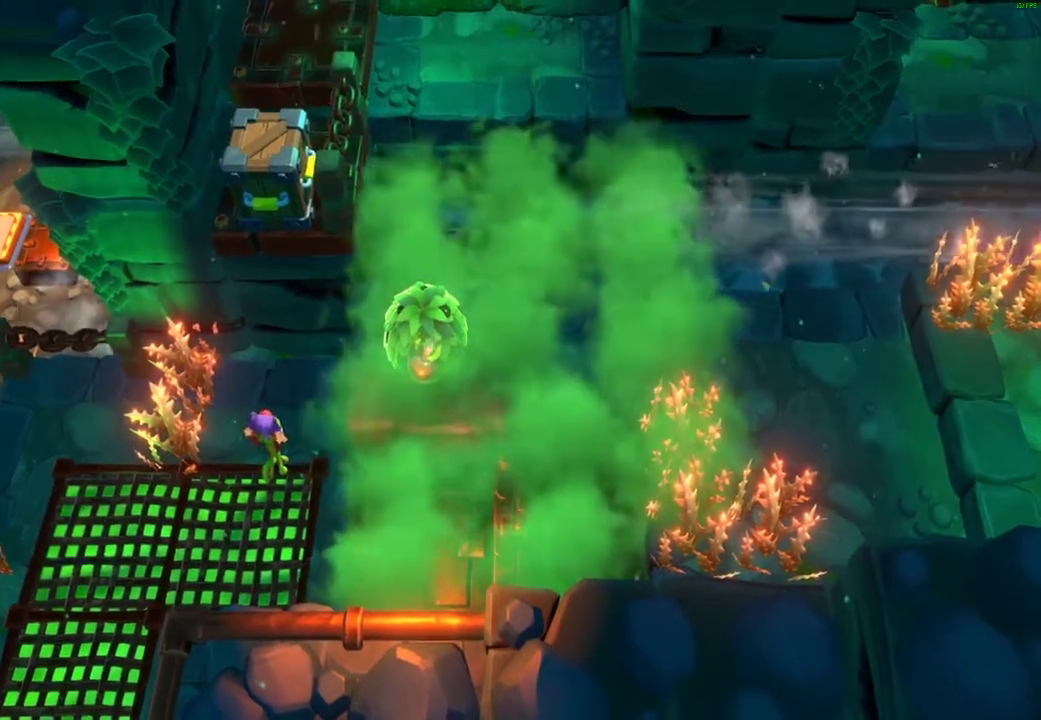
{"buttons": ["L1"], "left_stick": "center", "right_stick": "center", "events": []}
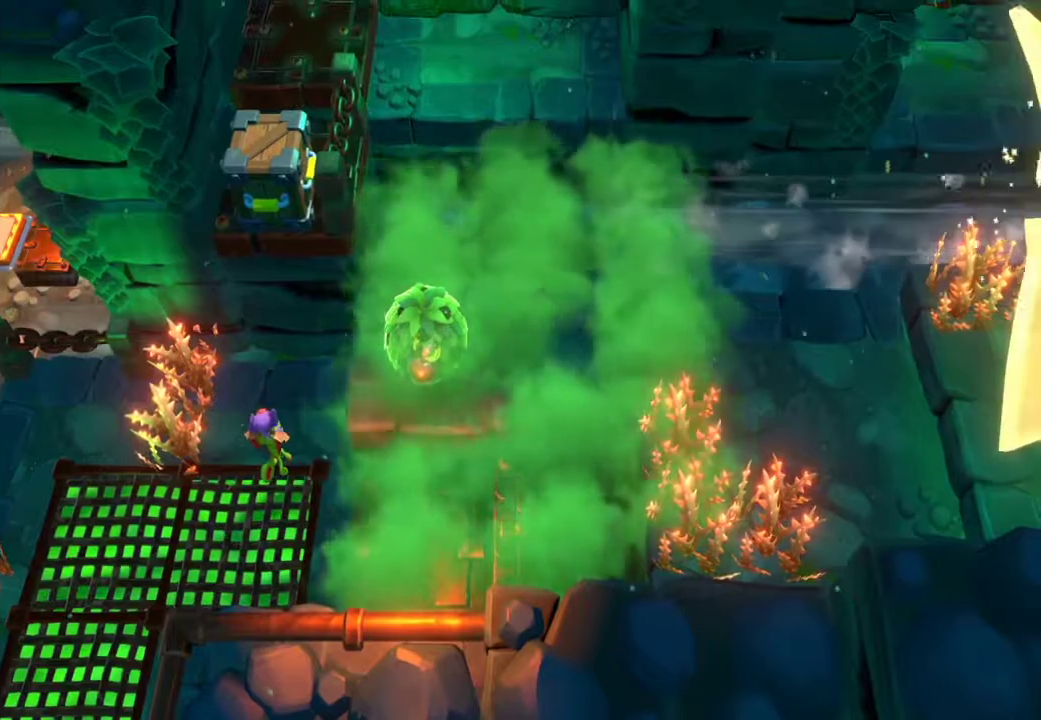
{"buttons": ["L1"], "left_stick": "center", "right_stick": "center", "events": []}